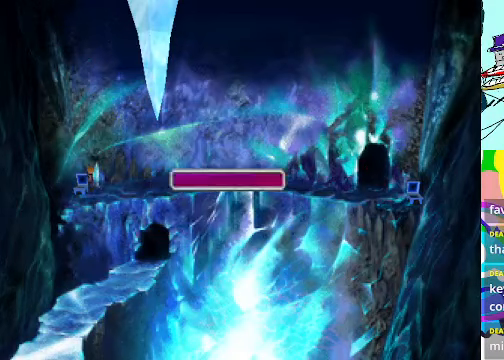
Gameplay with a controller (Xbox layout); each line is a JSON object with the inputs held at the frame after it (dt_ms = milliseconds from this image to that frame). "events" lists button and stick changes between this image and that frame as [ms after this image, input, new state], when the widget could be followed in between. Not read: L3 R3 right_stick.
{"dt_ms": 500, "buttons": [], "left_stick": "center", "events": []}
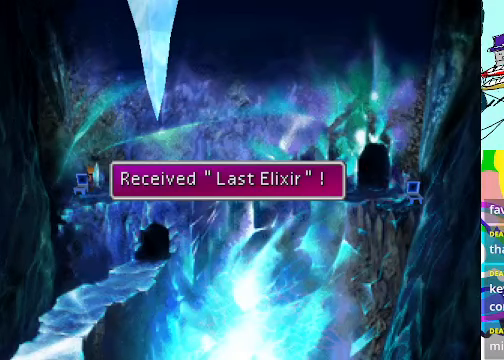
{"dt_ms": 500, "buttons": [], "left_stick": "center", "events": [[334, "B", "down"], [467, "B", "up"]]}
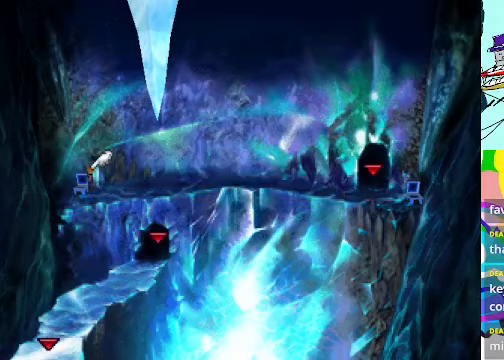
{"dt_ms": 500, "buttons": [], "left_stick": "center", "events": []}
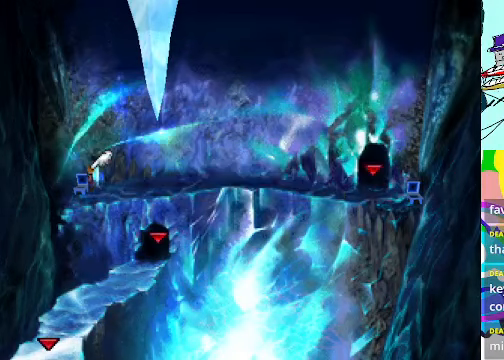
{"dt_ms": 500, "buttons": ["A", "DPAD_DOWN"], "left_stick": "center", "events": [[67, "DPAD_DOWN", "down"], [100, "A", "down"]]}
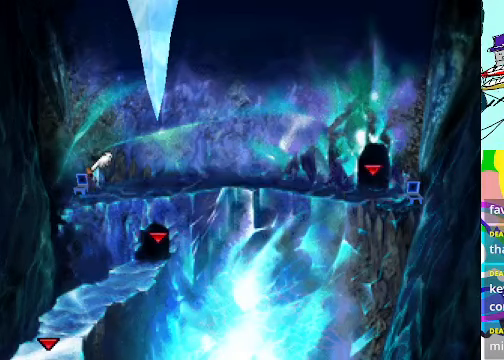
{"dt_ms": 500, "buttons": ["A", "DPAD_RIGHT"], "left_stick": "center", "events": [[34, "DPAD_DOWN", "up"], [34, "DPAD_RIGHT", "down"], [200, "DPAD_DOWN", "down"], [234, "DPAD_RIGHT", "up"], [300, "A", "up"], [500, "A", "down"], [500, "DPAD_DOWN", "up"], [500, "DPAD_RIGHT", "down"]]}
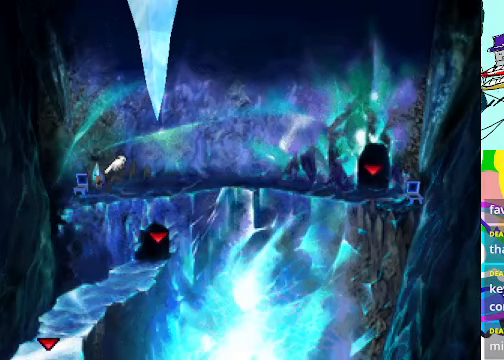
{"dt_ms": 500, "buttons": ["A", "DPAD_RIGHT"], "left_stick": "center", "events": []}
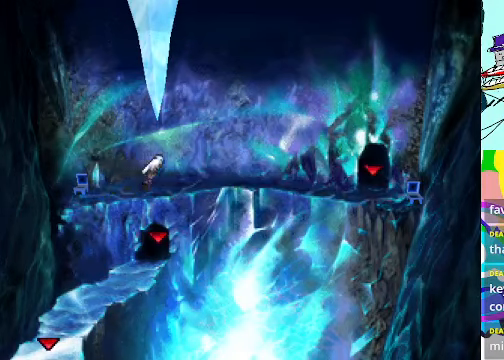
{"dt_ms": 500, "buttons": [], "left_stick": "center", "events": [[267, "DPAD_RIGHT", "up"], [500, "A", "up"]]}
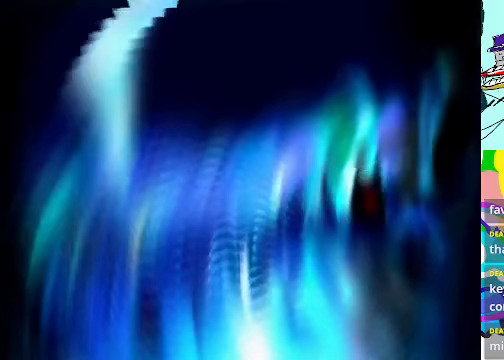
{"dt_ms": 500, "buttons": [], "left_stick": "center", "events": [[100, "R2", "down"], [400, "R2", "up"]]}
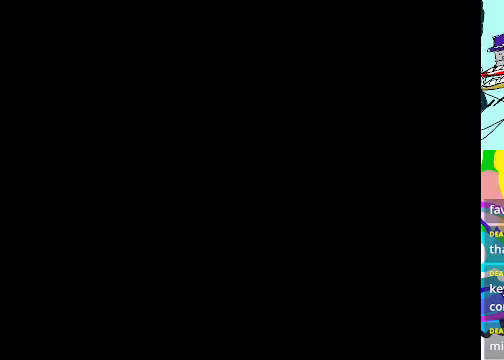
{"dt_ms": 500, "buttons": ["R2"], "left_stick": "center", "events": [[500, "R2", "down"]]}
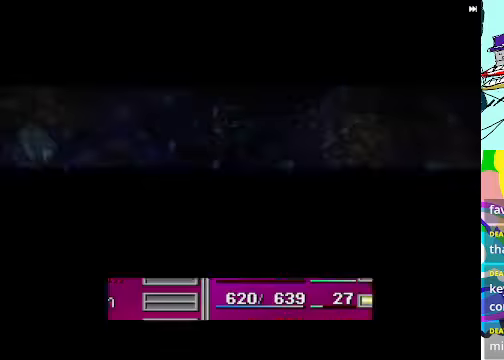
{"dt_ms": 500, "buttons": [], "left_stick": "center", "events": [[200, "R2", "up"]]}
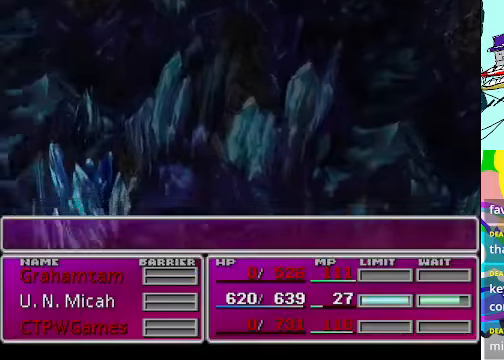
{"dt_ms": 1000, "buttons": ["R2"], "left_stick": "center"}
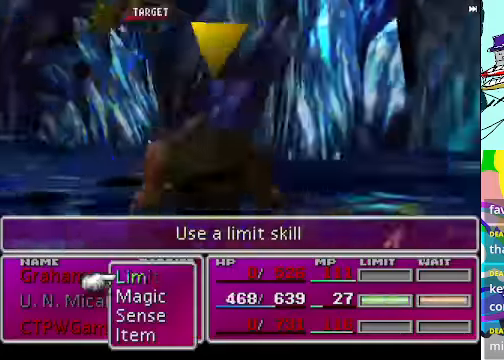
{"dt_ms": 500, "buttons": ["R2"], "left_stick": "center", "events": []}
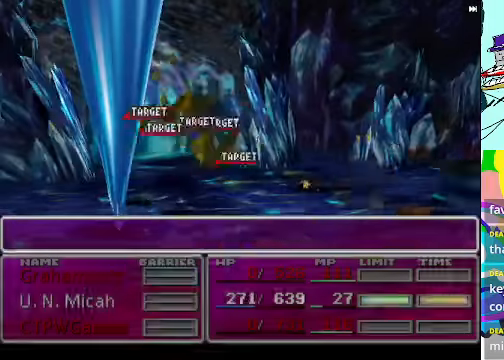
{"dt_ms": 500, "buttons": ["R2"], "left_stick": "center", "events": []}
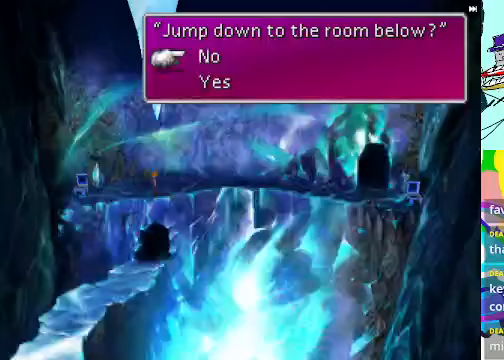
{"dt_ms": 500, "buttons": [], "left_stick": "center", "events": [[267, "R2", "up"]]}
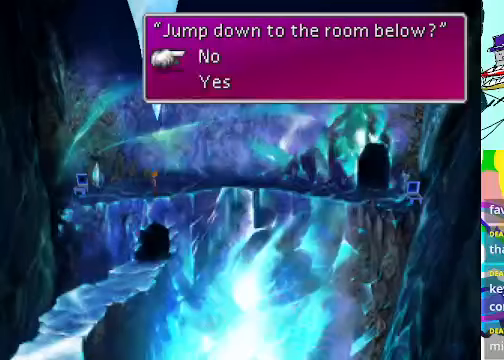
{"dt_ms": 500, "buttons": [], "left_stick": "center", "events": [[367, "DPAD_DOWN", "down"], [500, "DPAD_DOWN", "up"]]}
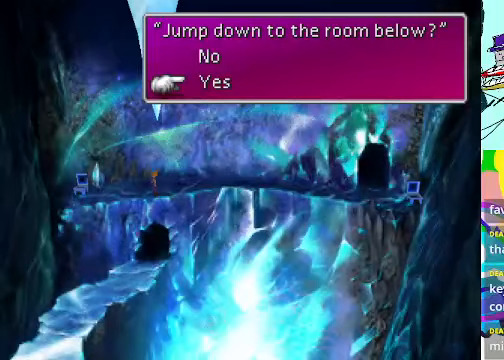
{"dt_ms": 500, "buttons": [], "left_stick": "center", "events": [[367, "B", "down"], [500, "B", "up"]]}
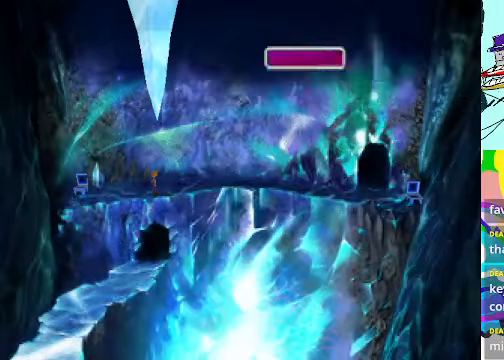
{"dt_ms": 500, "buttons": [], "left_stick": "center", "events": []}
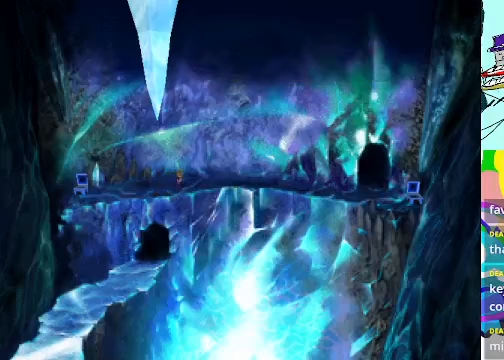
{"dt_ms": 500, "buttons": ["R2"], "left_stick": "center", "events": [[366, "R2", "down"]]}
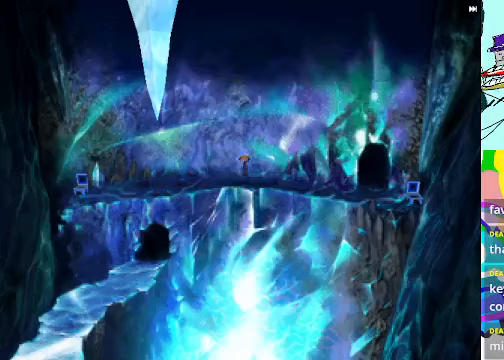
{"dt_ms": 500, "buttons": ["R2"], "left_stick": "center", "events": []}
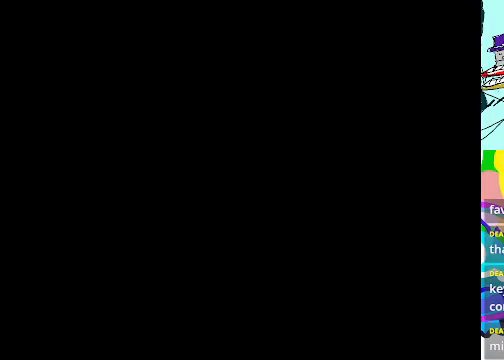
{"dt_ms": 500, "buttons": [], "left_stick": "center", "events": [[33, "R2", "up"]]}
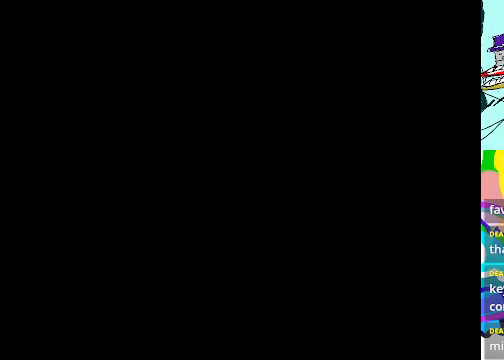
{"dt_ms": 500, "buttons": [], "left_stick": "center", "events": [[166, "R2", "down"], [466, "R2", "up"]]}
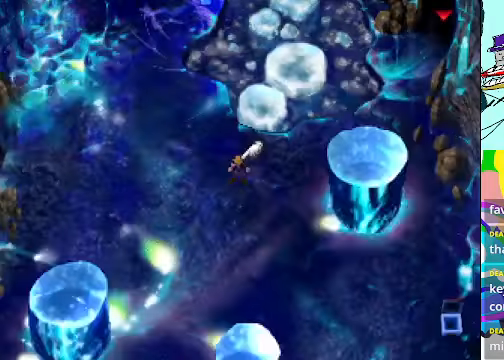
{"dt_ms": 500, "buttons": ["Y"], "left_stick": "center", "events": [[433, "Y", "down"]]}
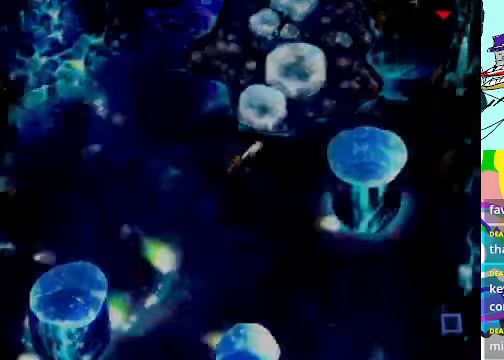
{"dt_ms": 500, "buttons": [], "left_stick": "center", "events": [[66, "R2", "down"], [133, "Y", "up"], [333, "R2", "up"]]}
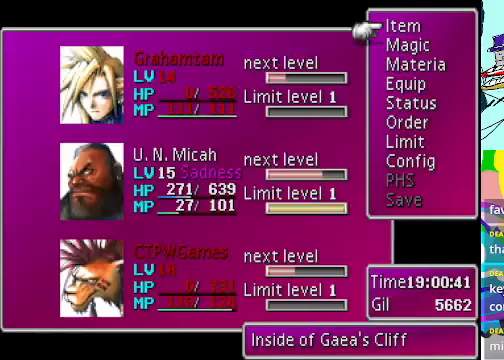
{"dt_ms": 500, "buttons": ["B"], "left_stick": "center", "events": [[33, "DPAD_DOWN", "down"], [166, "B", "down"], [166, "DPAD_DOWN", "up"], [266, "B", "up"], [300, "DPAD_DOWN", "down"], [400, "B", "down"], [400, "DPAD_DOWN", "up"]]}
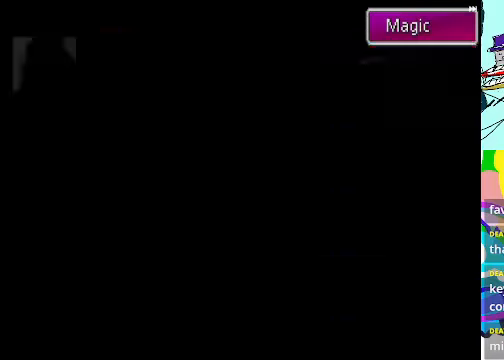
{"dt_ms": 500, "buttons": [], "left_stick": "center", "events": [[166, "B", "up"], [166, "R2", "down"], [333, "B", "down"], [333, "R2", "up"], [466, "B", "up"]]}
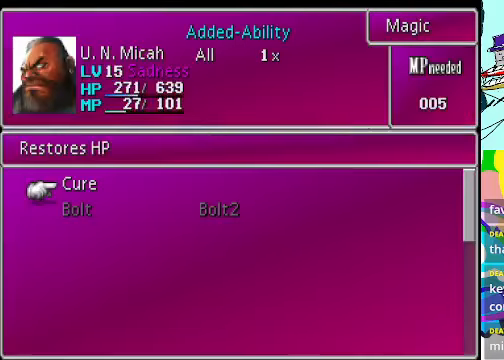
{"dt_ms": 500, "buttons": [], "left_stick": "center", "events": [[366, "B", "down"], [433, "B", "up"]]}
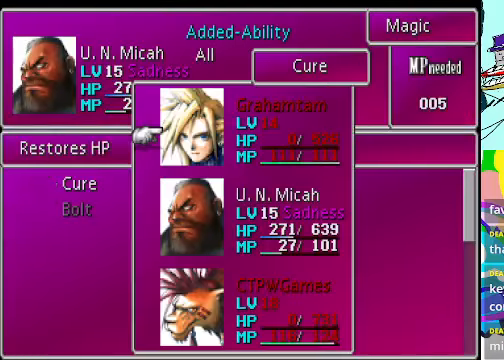
{"dt_ms": 500, "buttons": [], "left_stick": "center", "events": [[133, "DPAD_DOWN", "down"], [300, "DPAD_DOWN", "up"], [333, "B", "down"], [433, "B", "up"]]}
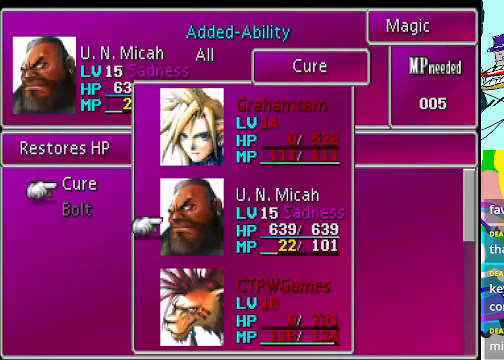
{"dt_ms": 500, "buttons": [], "left_stick": "center", "events": [[367, "A", "down"], [467, "A", "up"]]}
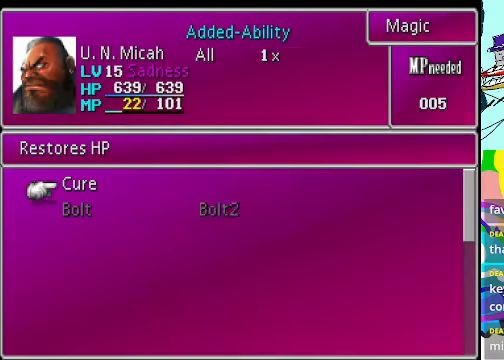
{"dt_ms": 500, "buttons": [], "left_stick": "center", "events": [[34, "A", "down"], [100, "A", "up"], [134, "A", "down"], [200, "A", "up"], [300, "A", "down"], [334, "A", "up"], [367, "A", "down"], [434, "A", "up"]]}